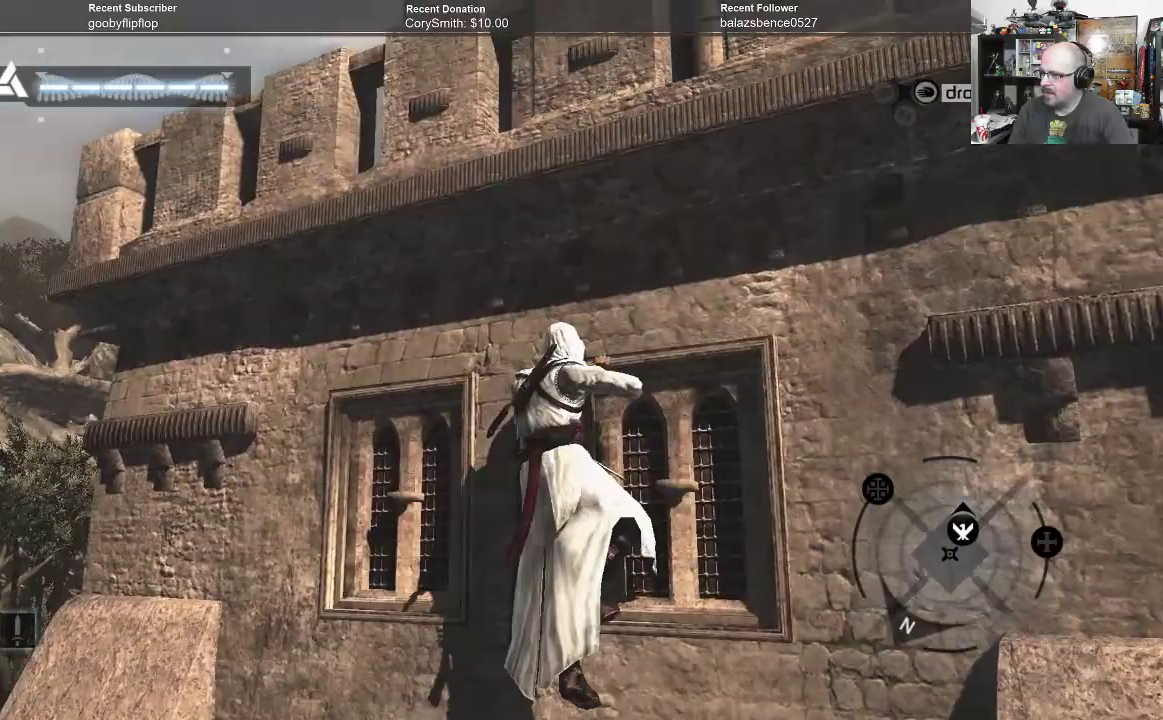
Gameplay with a controller (Xbox layout); each line is a JSON object with the inputs held at the frame after it. "events" lists button and stick changes between this image and that frame as [ms after this image, input, new state], when the widget could be followed in between. Not read: Z.
{"buttons": ["A", "R1"], "left_stick": "up", "right_stick": "center", "events": []}
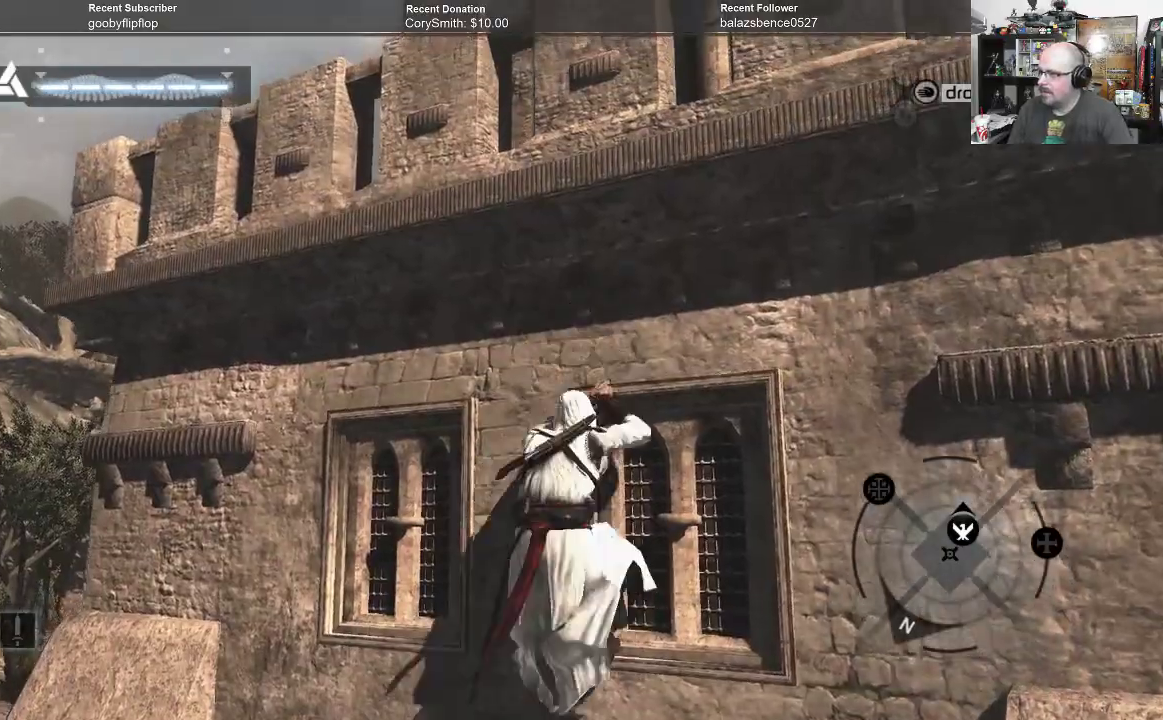
{"buttons": ["A", "R1"], "left_stick": "up", "right_stick": "center", "events": []}
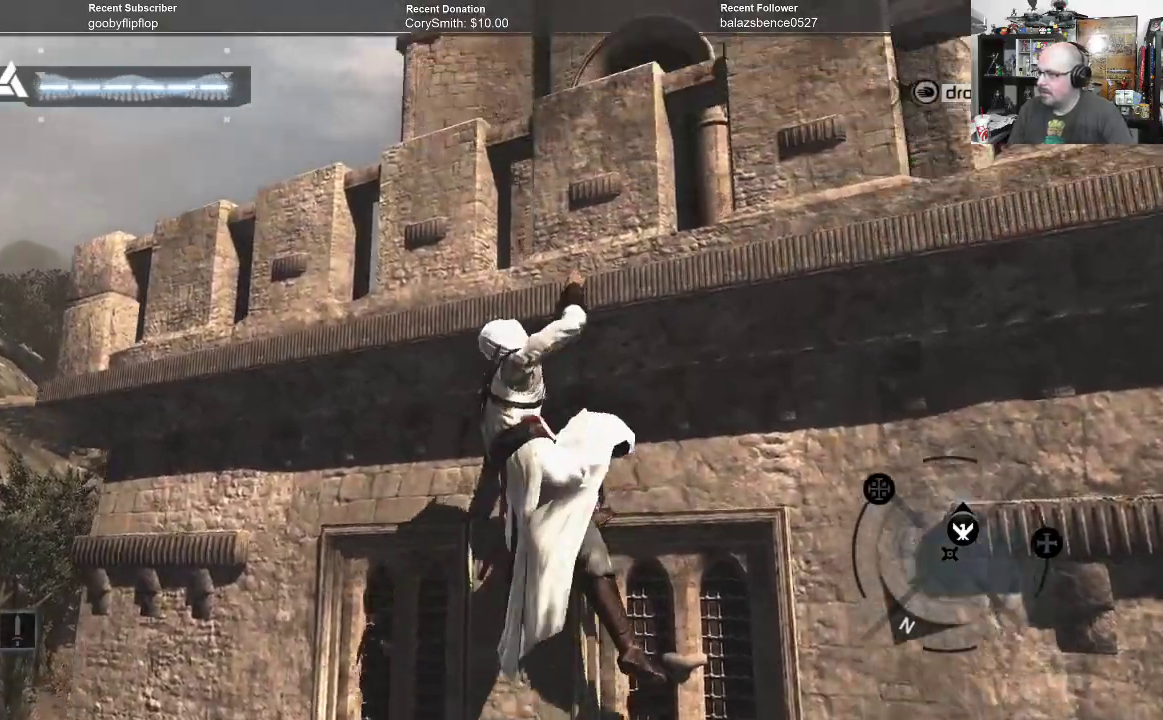
{"buttons": ["A", "R1"], "left_stick": "up", "right_stick": "center", "events": []}
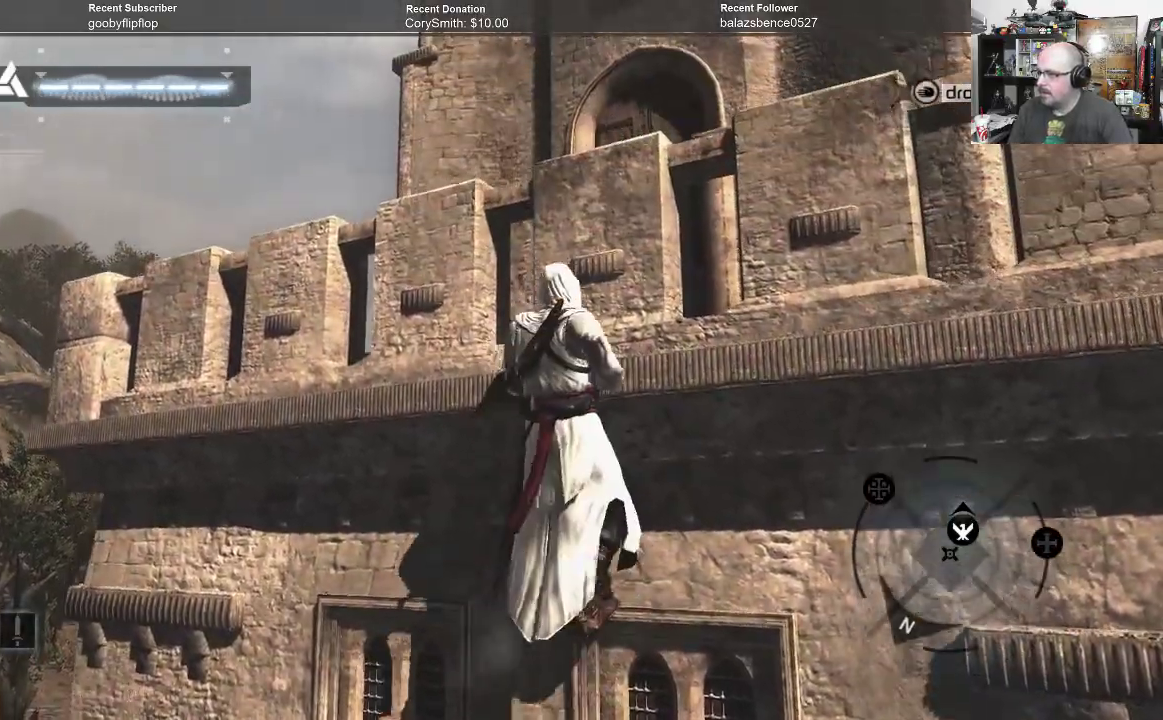
{"buttons": ["A", "R1"], "left_stick": "up", "right_stick": "center", "events": []}
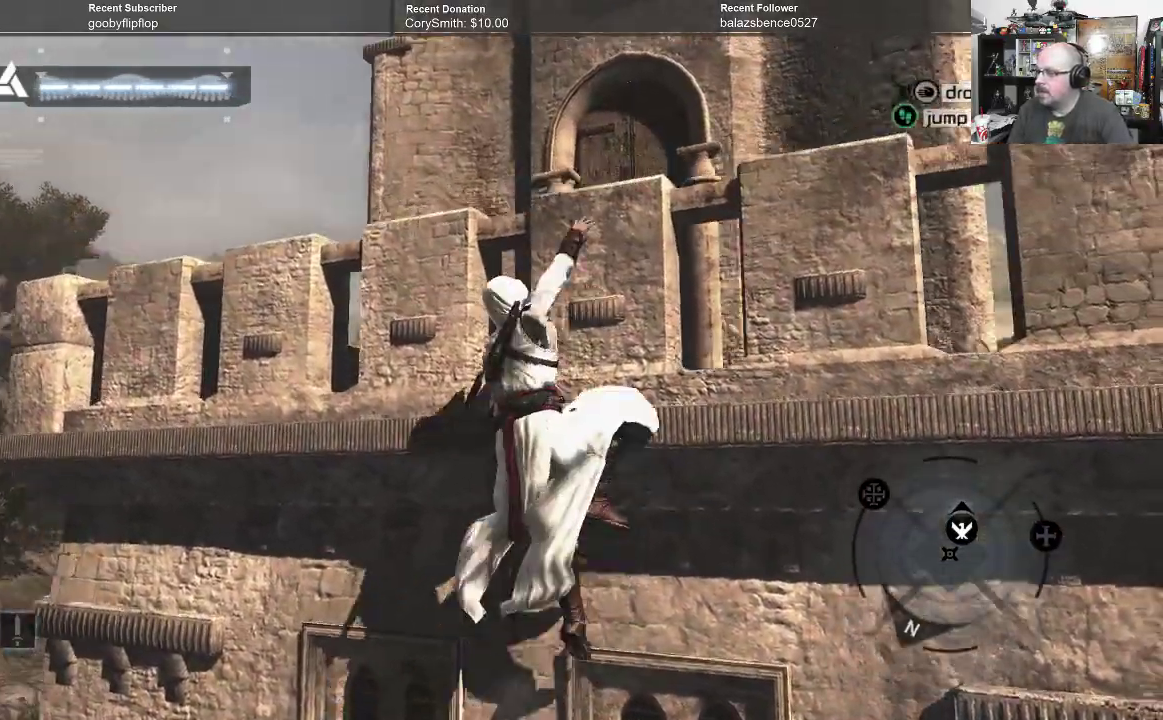
{"buttons": ["A", "R1"], "left_stick": "up", "right_stick": "center", "events": []}
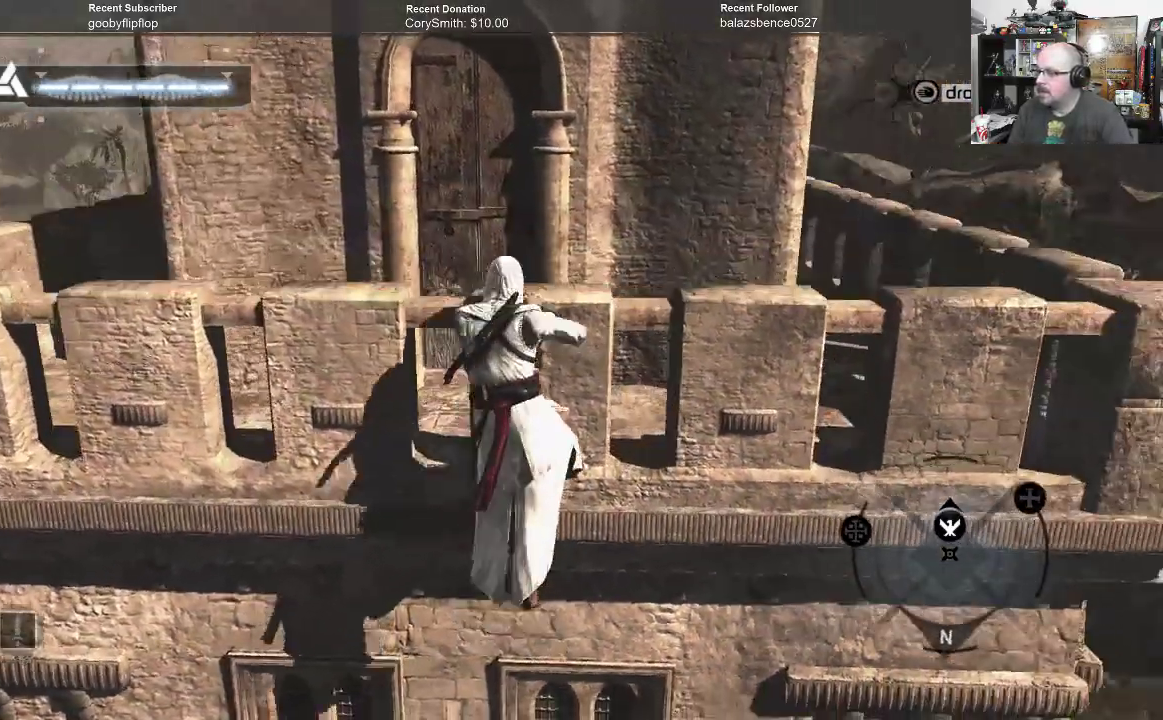
{"buttons": ["A", "R1"], "left_stick": "up", "right_stick": "center", "events": []}
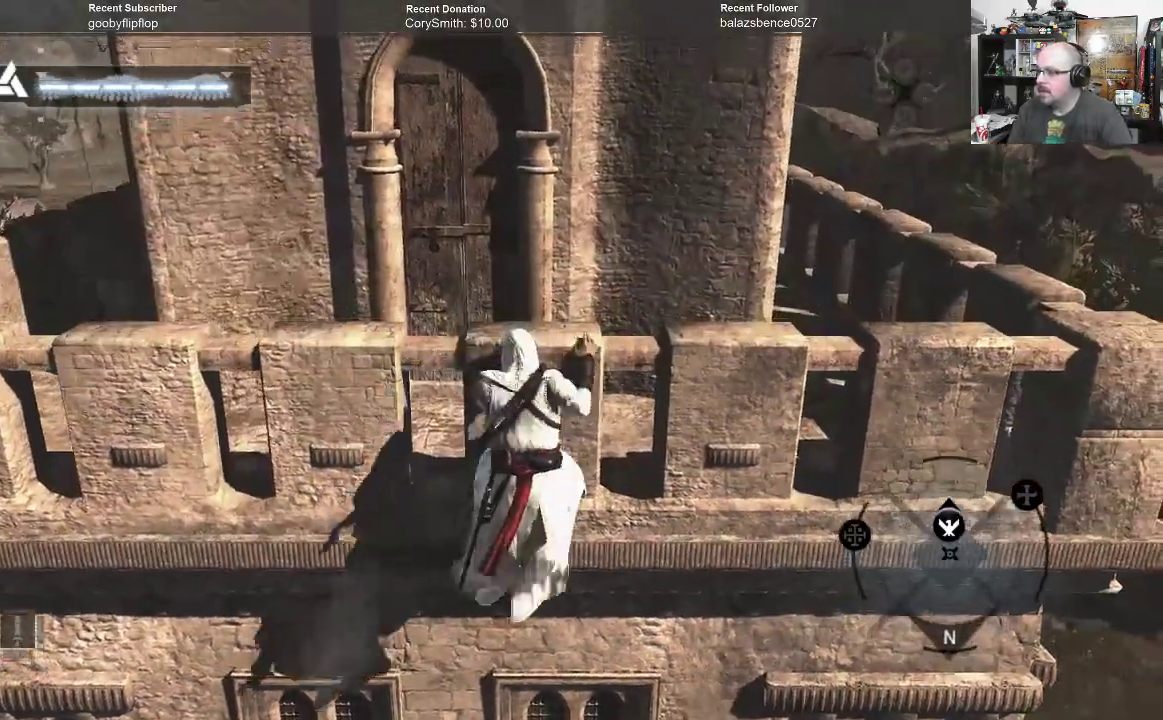
{"buttons": ["A", "R1"], "left_stick": "up", "right_stick": "center", "events": []}
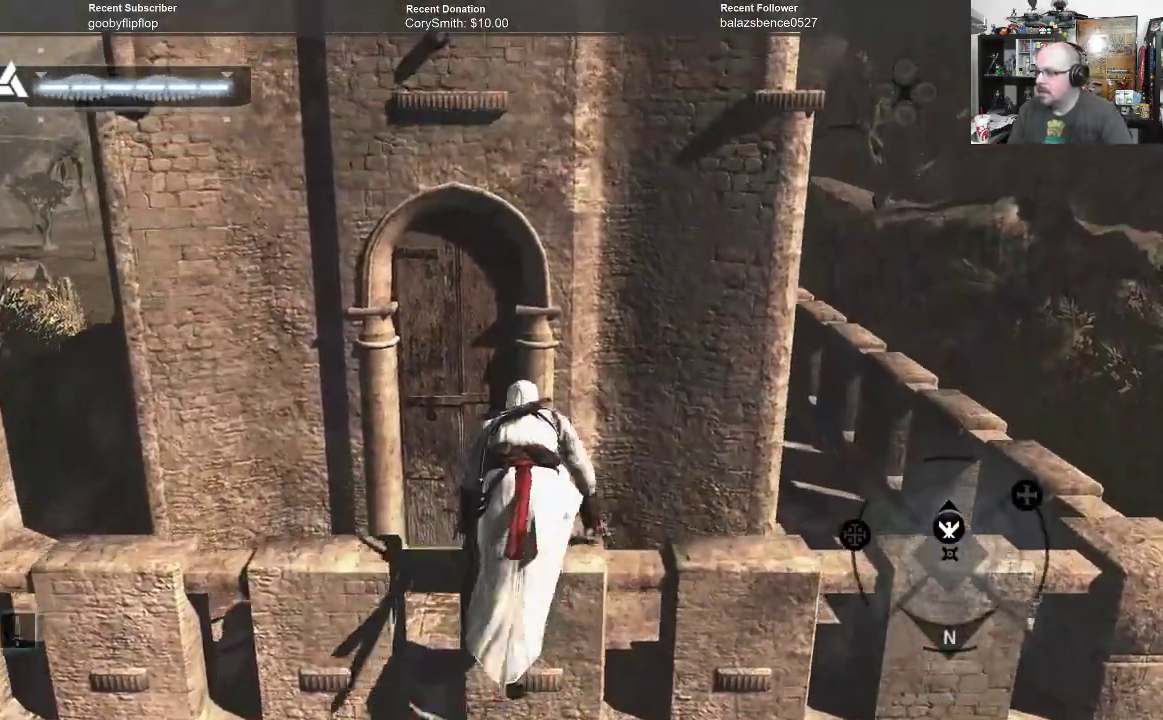
{"buttons": ["A", "R1"], "left_stick": "up", "right_stick": "center", "events": []}
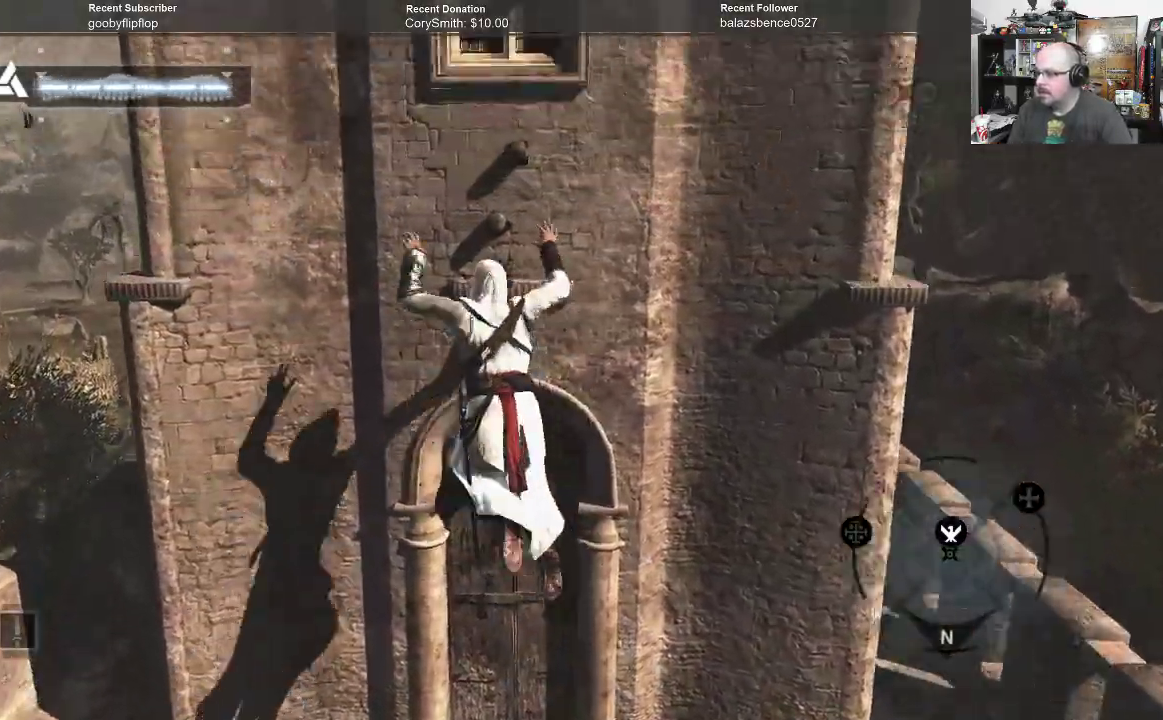
{"buttons": ["A", "R1"], "left_stick": "up", "right_stick": "center", "events": []}
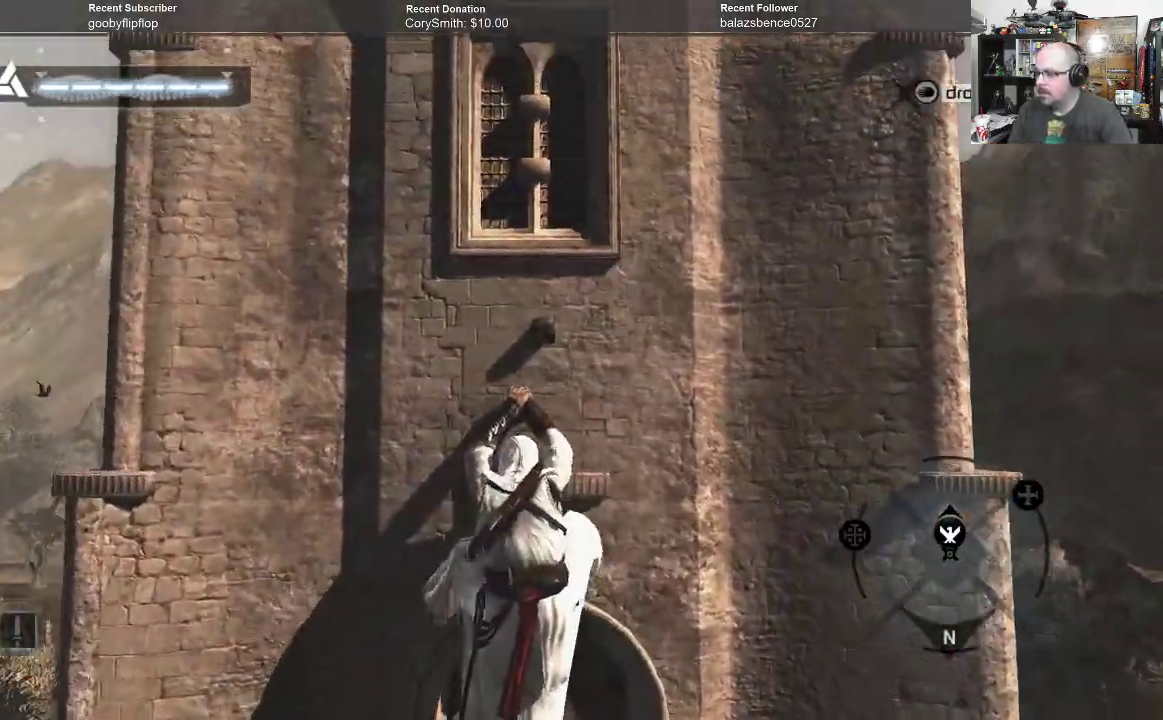
{"buttons": ["A", "R1"], "left_stick": "up", "right_stick": "center", "events": []}
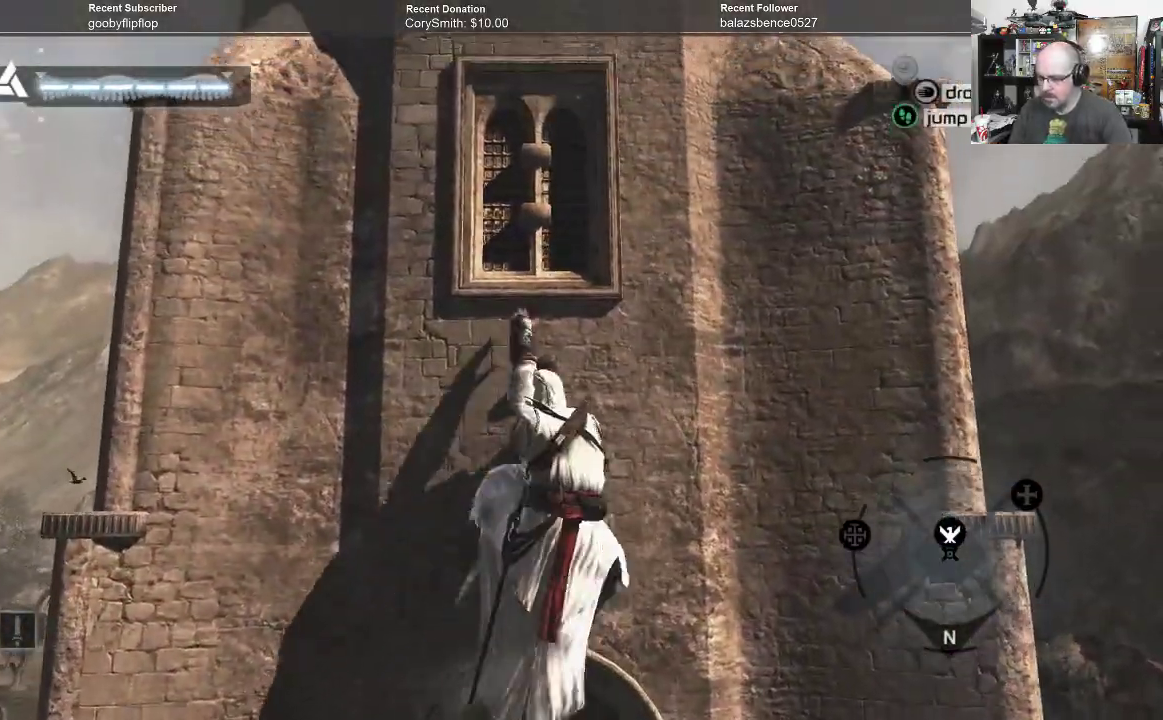
{"buttons": ["A", "R1"], "left_stick": "up", "right_stick": "center", "events": []}
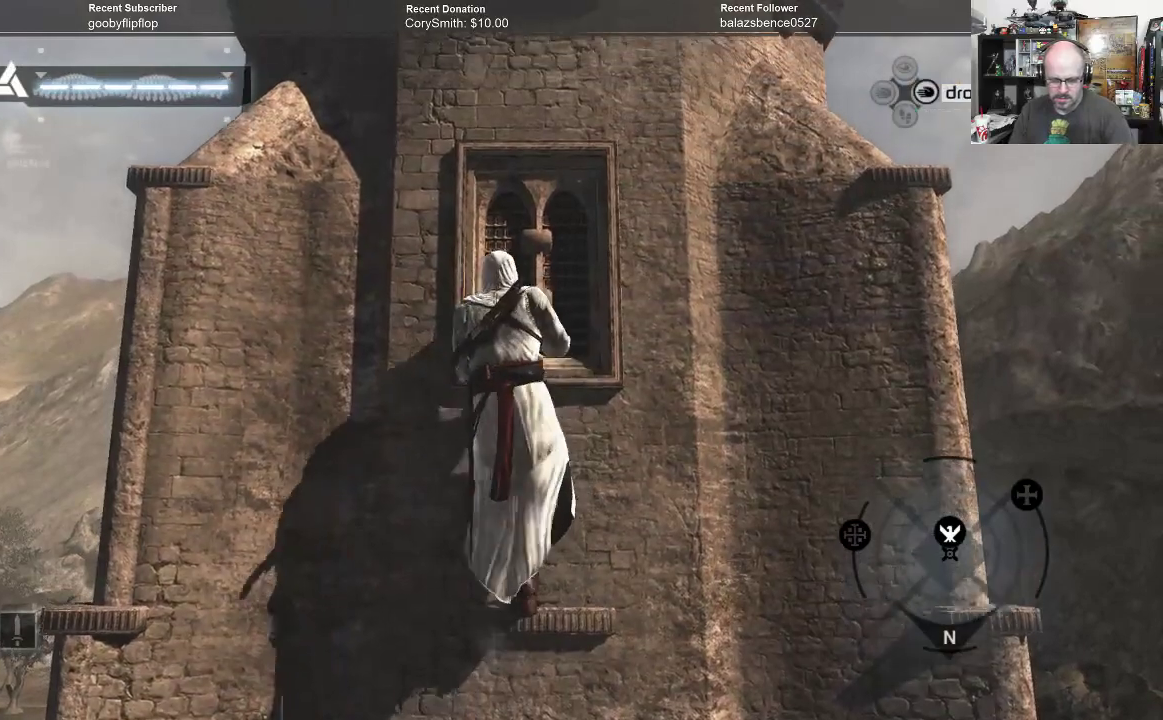
{"buttons": ["A", "R1"], "left_stick": "up", "right_stick": "center", "events": []}
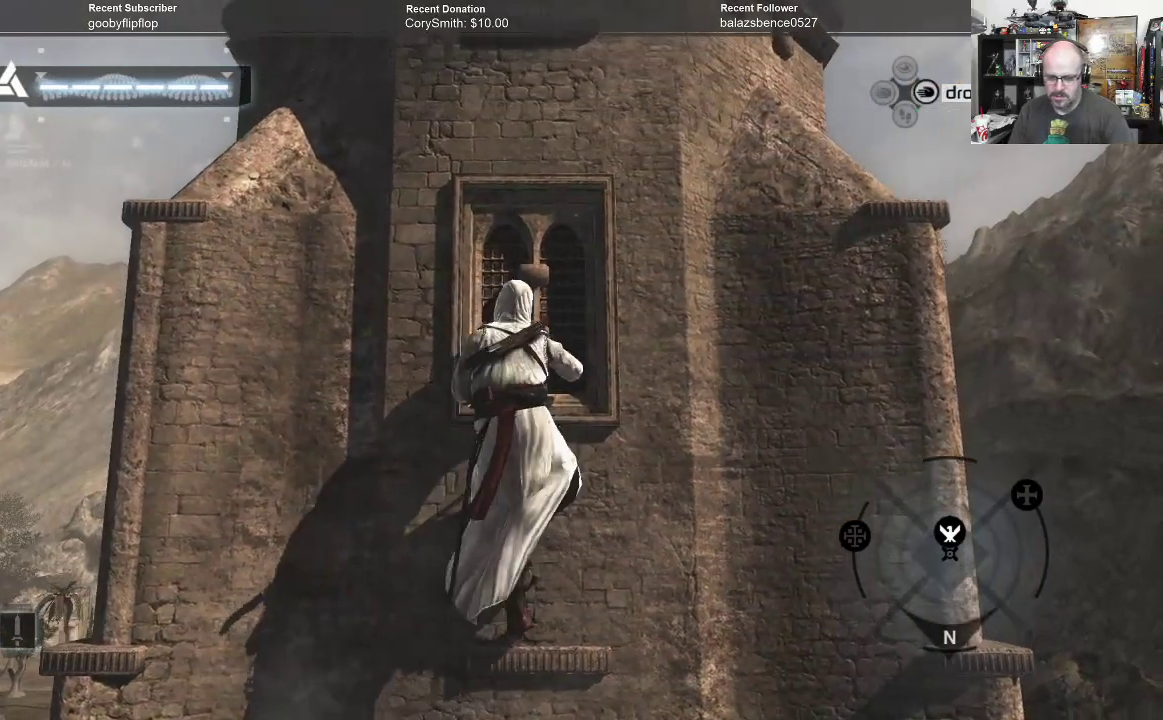
{"buttons": ["A", "R1"], "left_stick": "up", "right_stick": "center", "events": []}
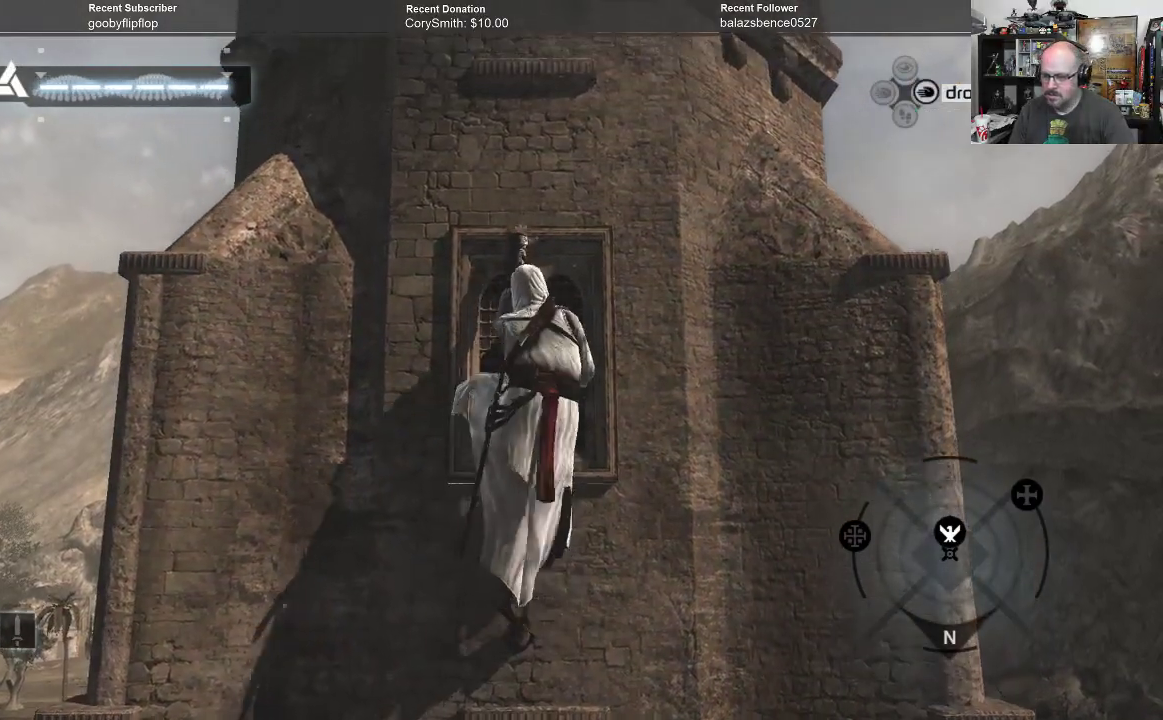
{"buttons": ["A", "R1"], "left_stick": "up", "right_stick": "center", "events": []}
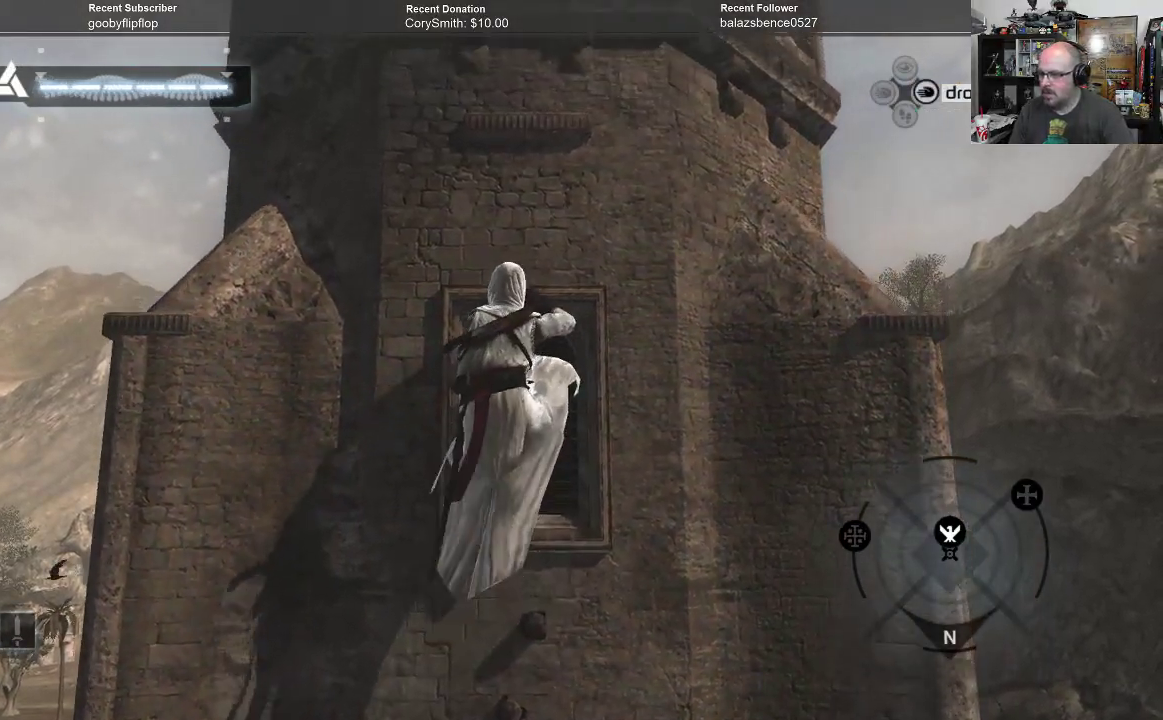
{"buttons": ["A", "R1"], "left_stick": "up", "right_stick": "center", "events": []}
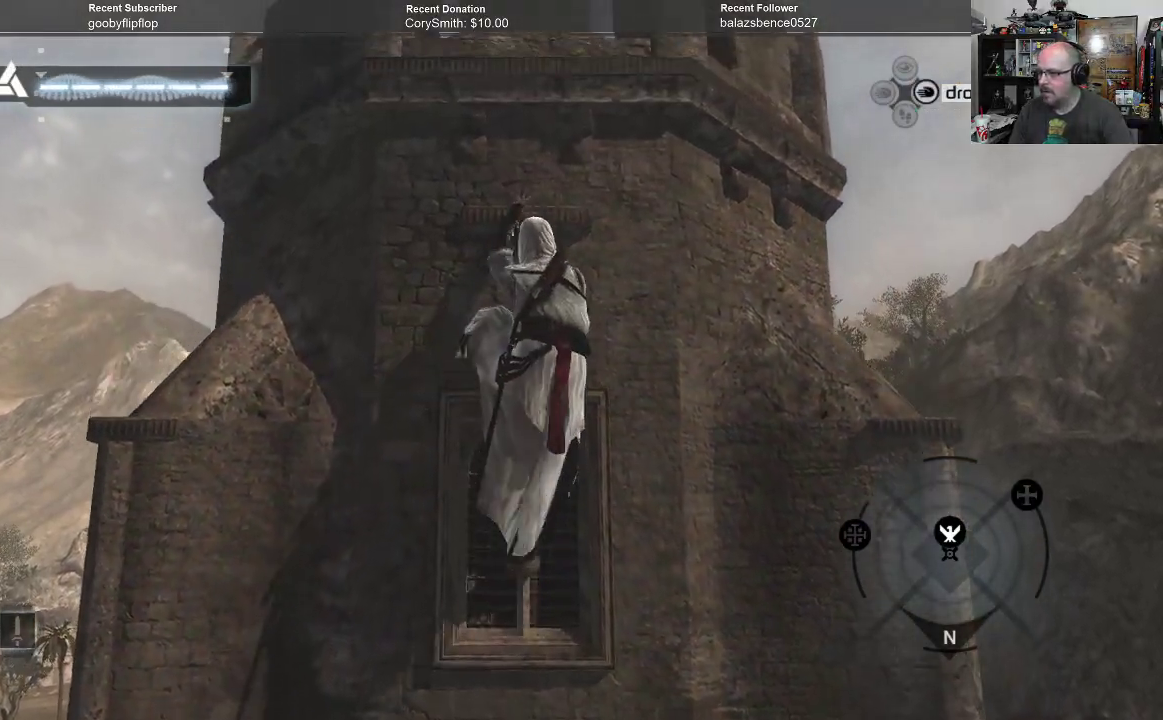
{"buttons": ["A", "R1"], "left_stick": "up", "right_stick": "center", "events": []}
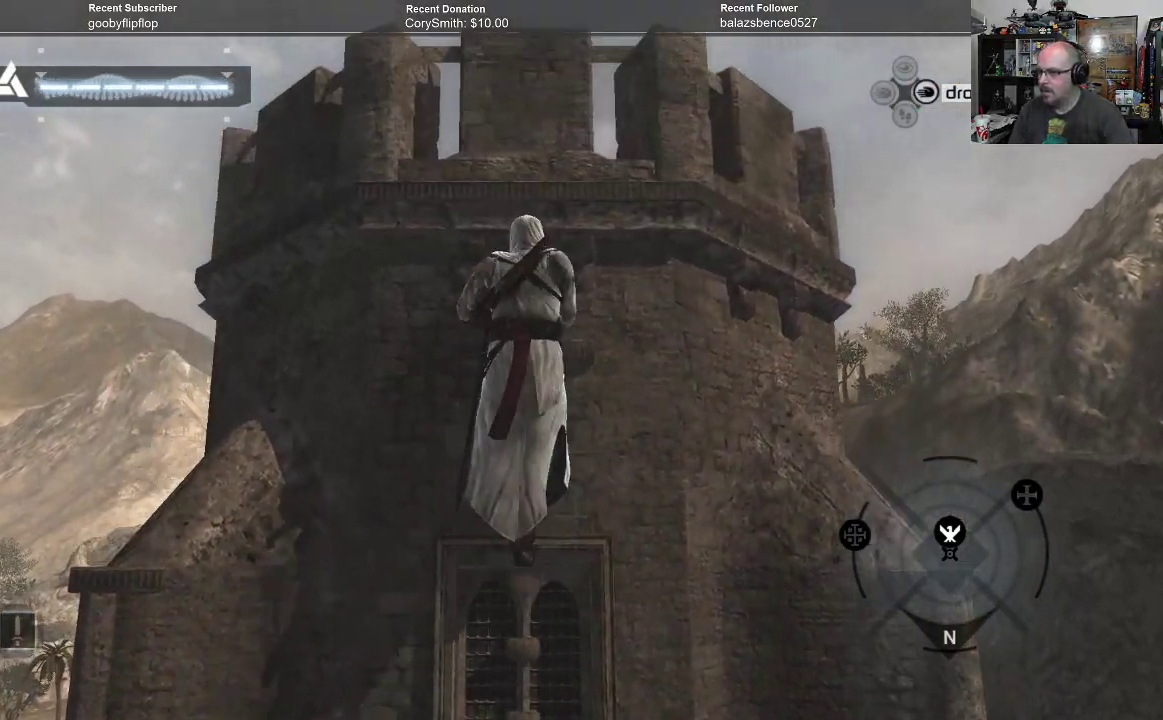
{"buttons": ["A", "R1"], "left_stick": "up", "right_stick": "center", "events": []}
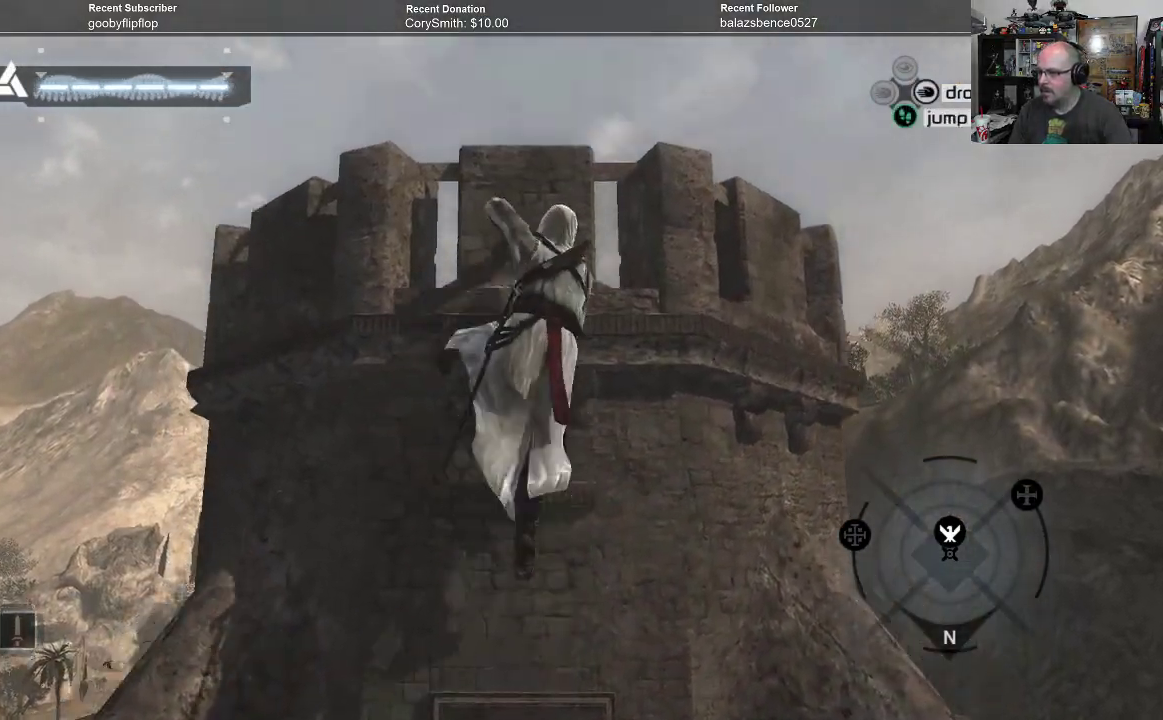
{"buttons": ["A", "R1"], "left_stick": "up", "right_stick": "center", "events": []}
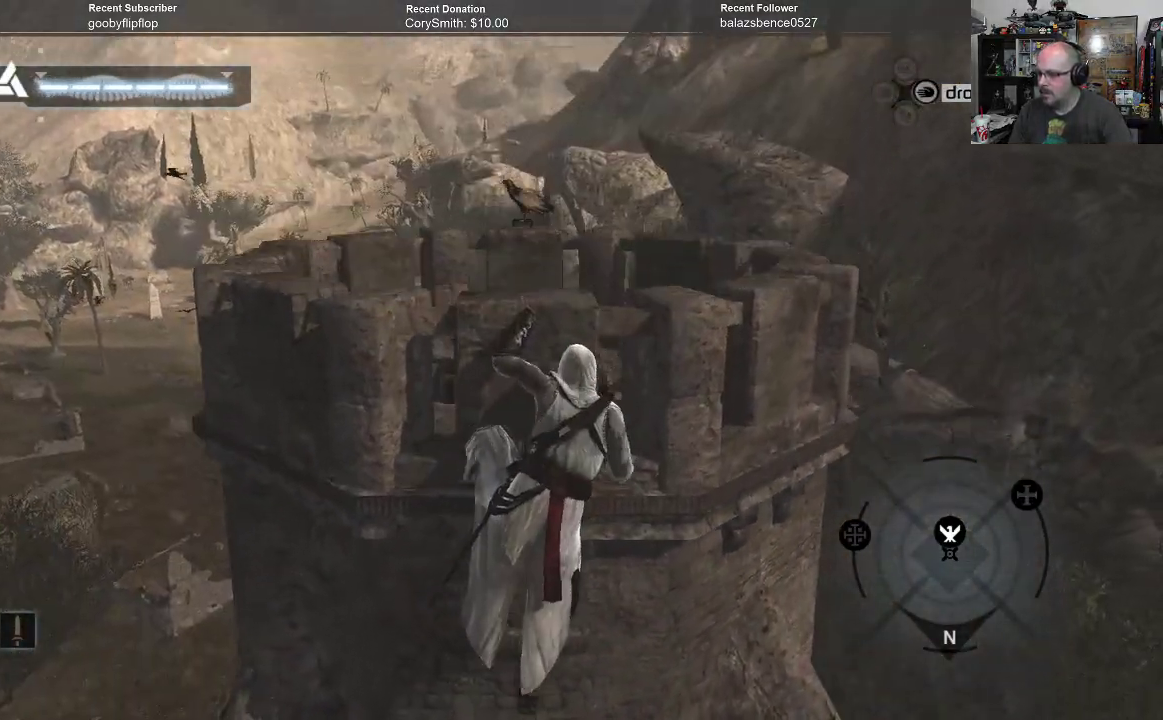
{"buttons": ["A", "R1"], "left_stick": "up", "right_stick": "center", "events": []}
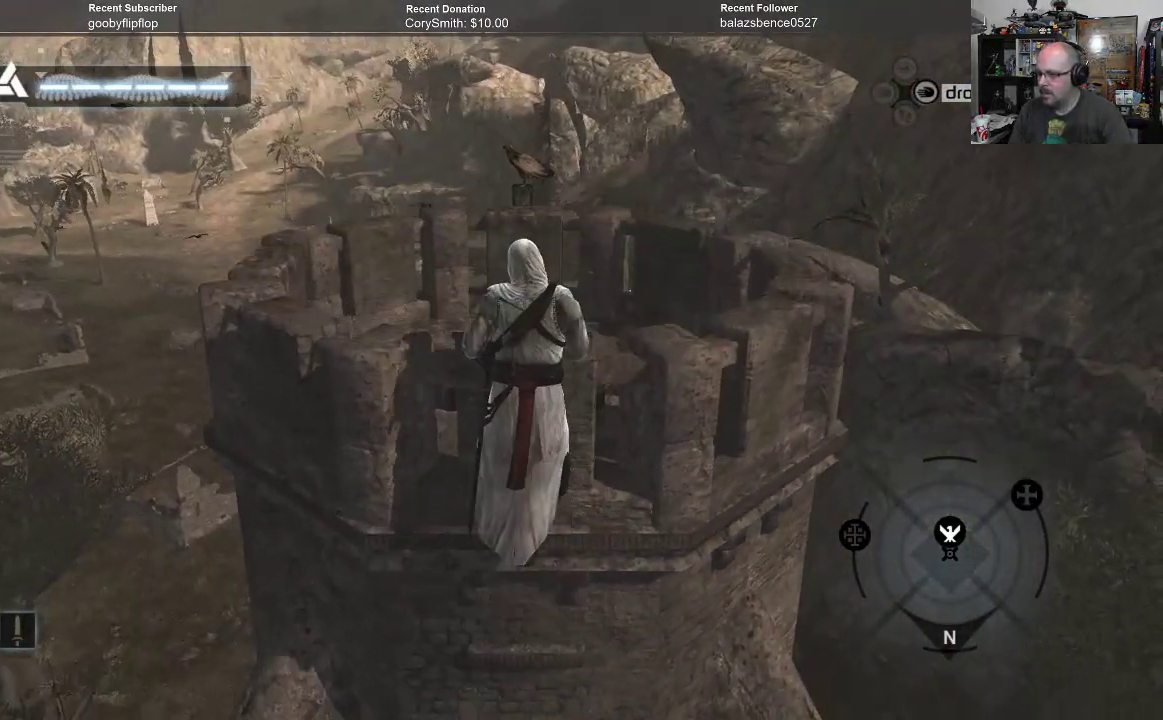
{"buttons": ["A"], "left_stick": "up", "right_stick": "center", "events": [[500, "R1", "up"]]}
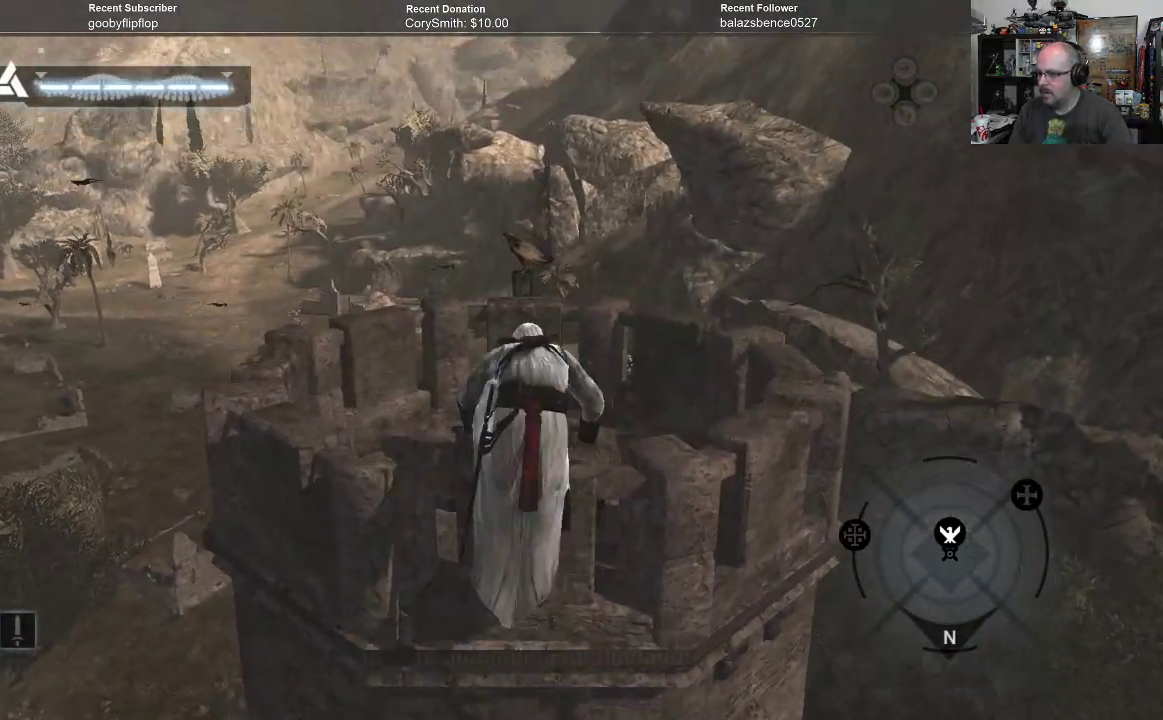
{"buttons": [], "left_stick": "center", "right_stick": "center", "events": [[67, "A", "up"], [233, "left_stick", "center"]]}
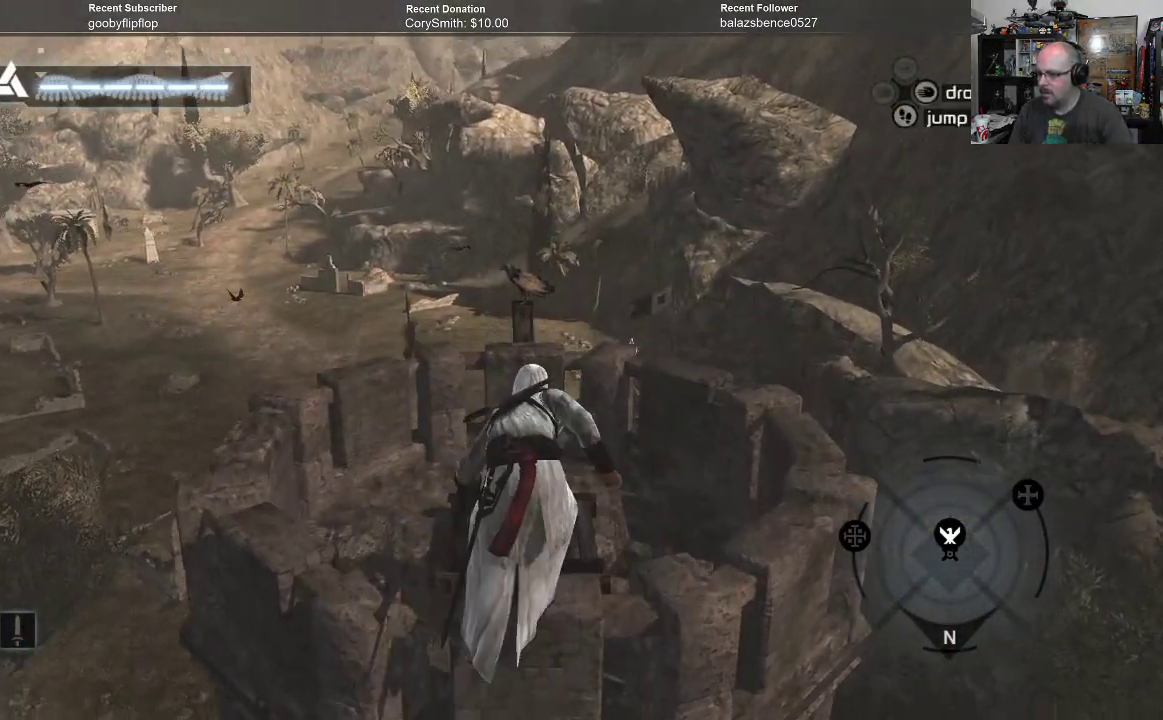
{"buttons": [], "left_stick": "up", "right_stick": "center", "events": [[367, "left_stick", "up"]]}
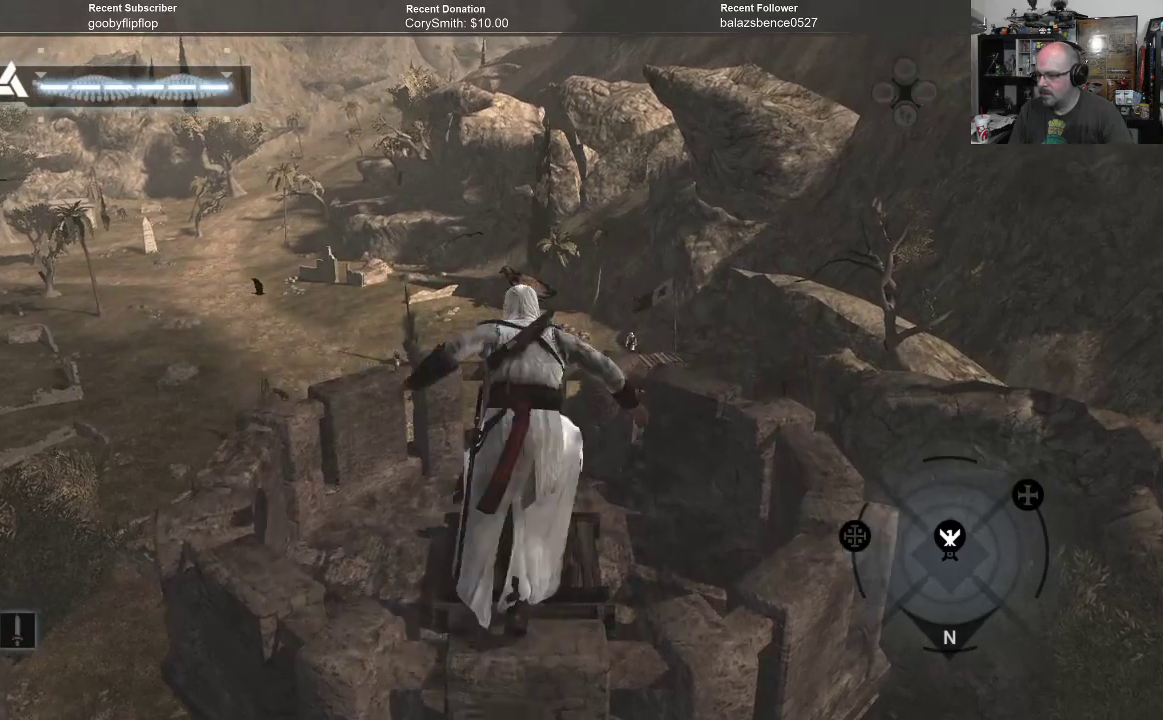
{"buttons": [], "left_stick": "center", "right_stick": "center", "events": [[267, "left_stick", "center"]]}
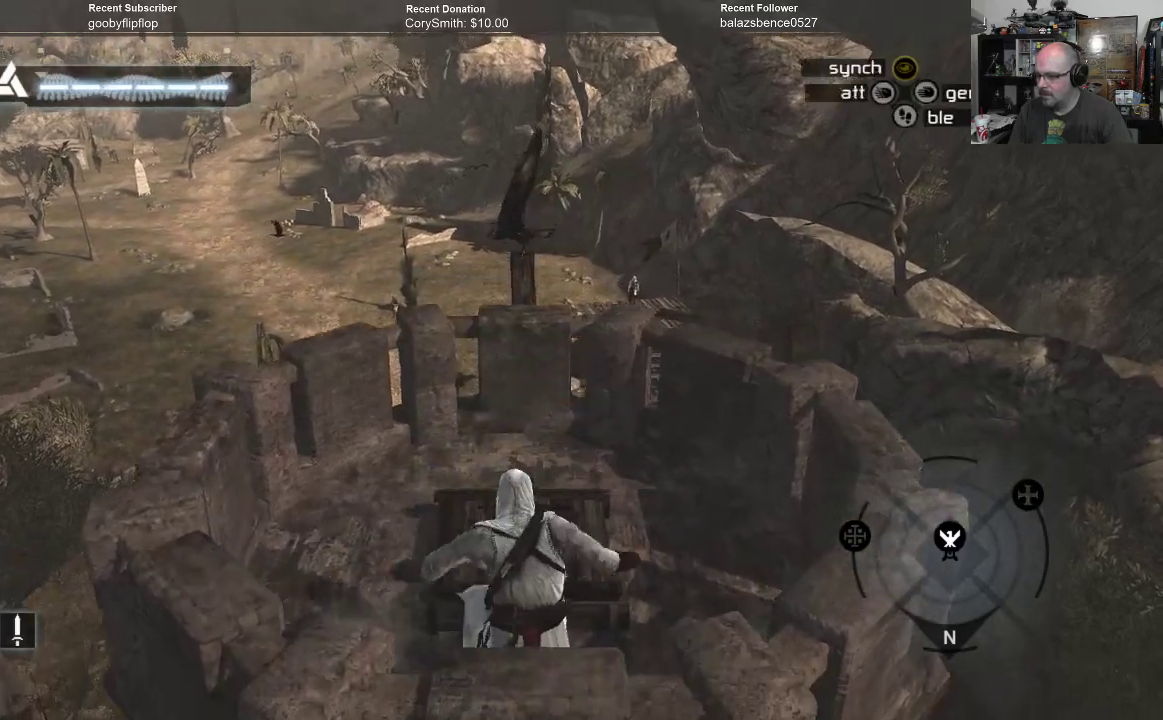
{"buttons": [], "left_stick": "up", "right_stick": "center", "events": [[100, "left_stick", "up"]]}
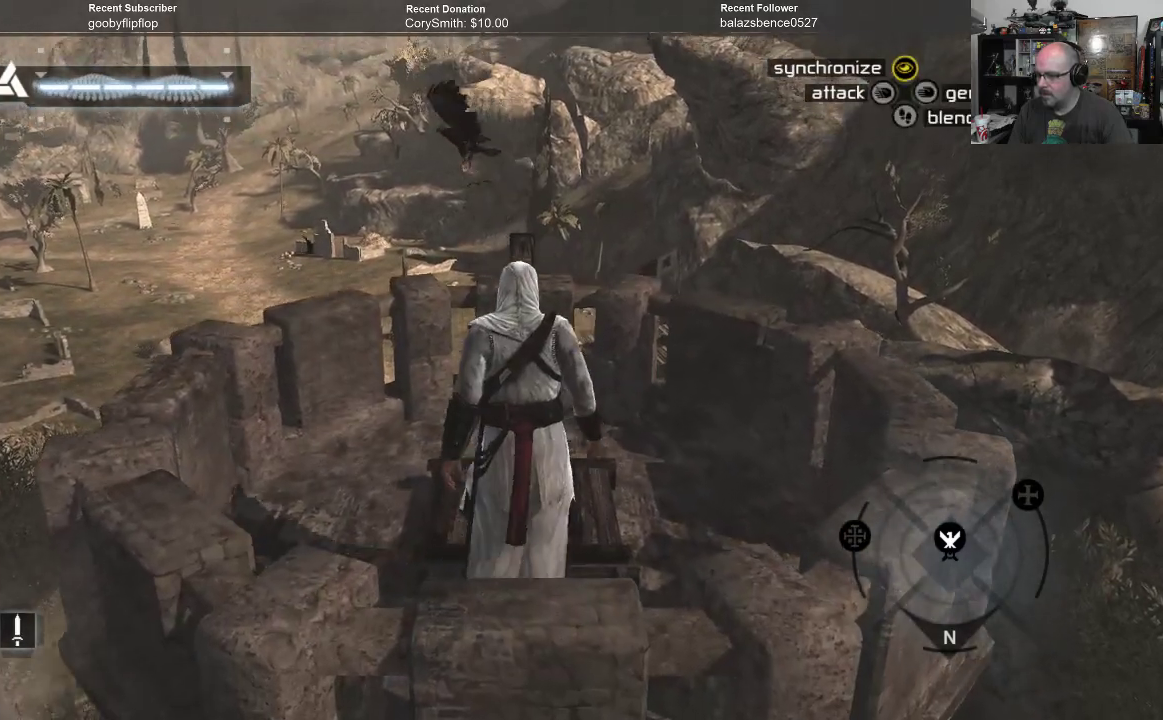
{"buttons": ["Y"], "left_stick": "center", "right_stick": "center", "events": [[33, "left_stick", "center"], [500, "Y", "down"]]}
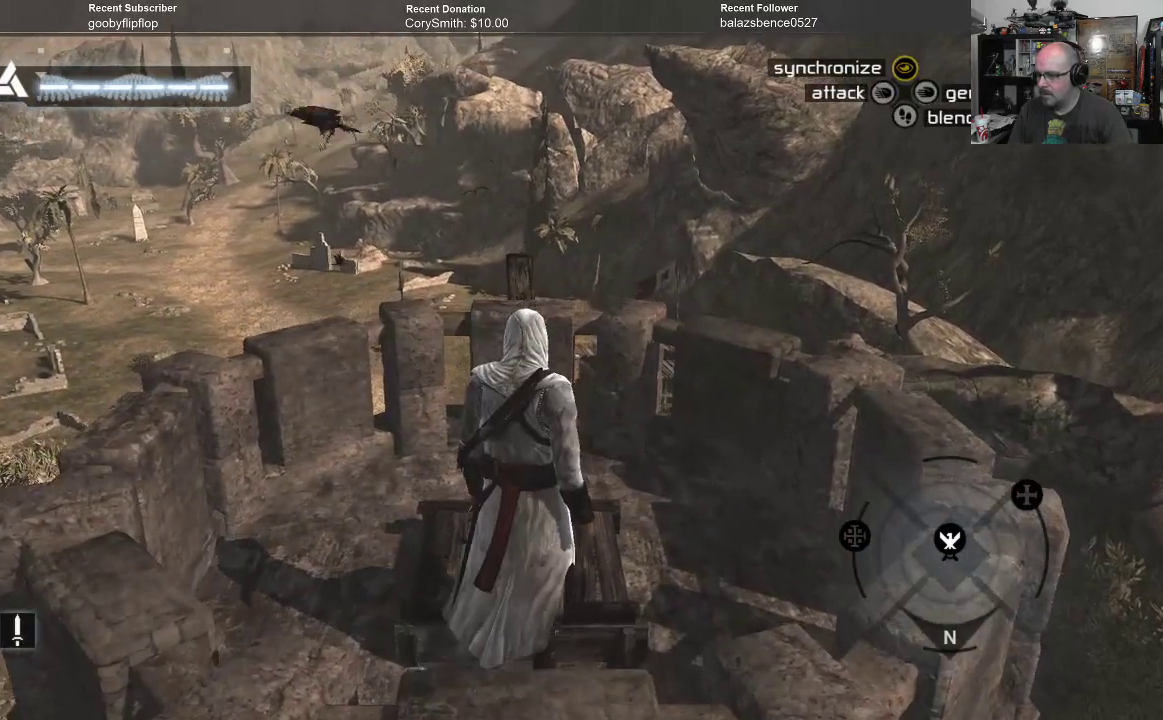
{"buttons": [], "left_stick": "center", "right_stick": "center", "events": [[67, "Y", "up"]]}